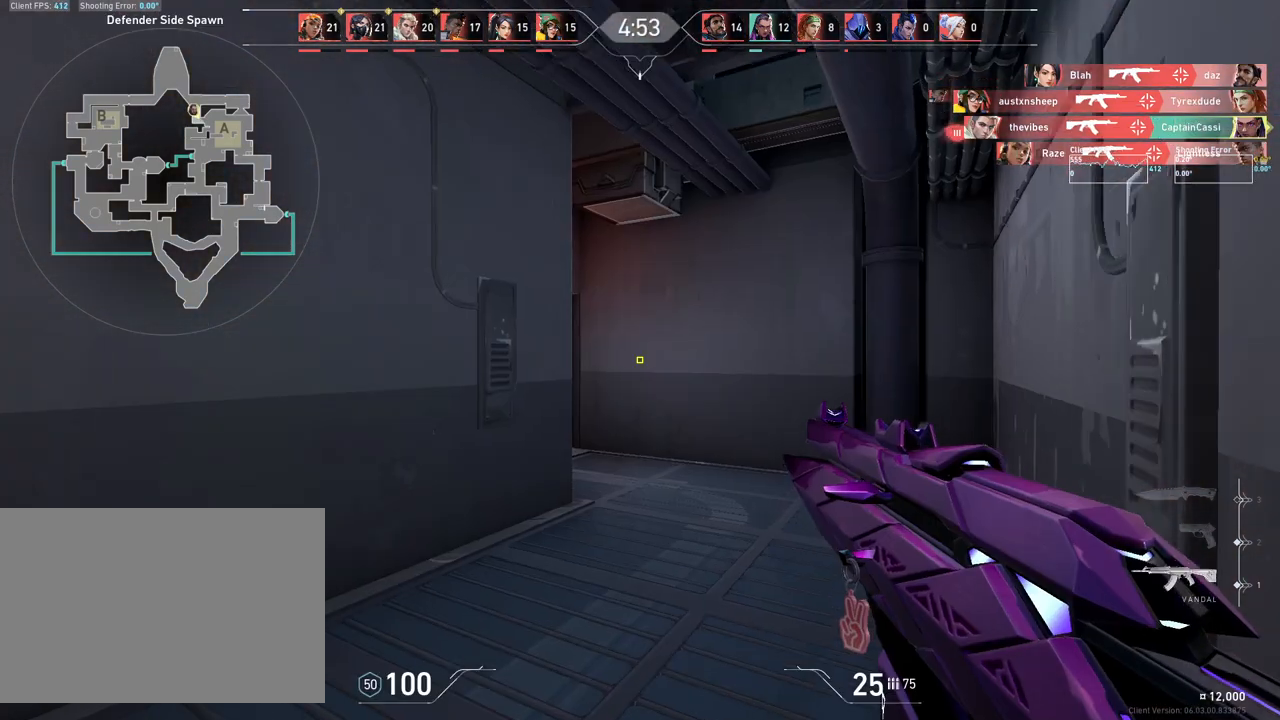
Gameplay with keyboard and mouse; each line is a JSON object with the keys and mouse buttons held at the frame after it. "events" lists presses ("down") and releases ("up") of "4", "a", "c", "ctrl", "d", "e", "q", "r", "s", "shift", "space", "w", "x", "z", "mouse_left", "mouse_wheel", "mouse_right", "mouse_mb4" and "mouse_mb5" between this image and that frame as [ms after this image, input, new state], when the widget could be followed in between. "mouse_left", "mouse_wheel", "mouse_right", "mouse_mb4", "mouse_mb5" = the "left", "wheel", "right", "mb4", "mb5" buttons of the "mouse" list. No other keys are recorded. "wheel" means that the mouse wheel is clicked or scrolled. Mouse movement is not recorded.
{"keys": ["w"], "mouse": [], "events": []}
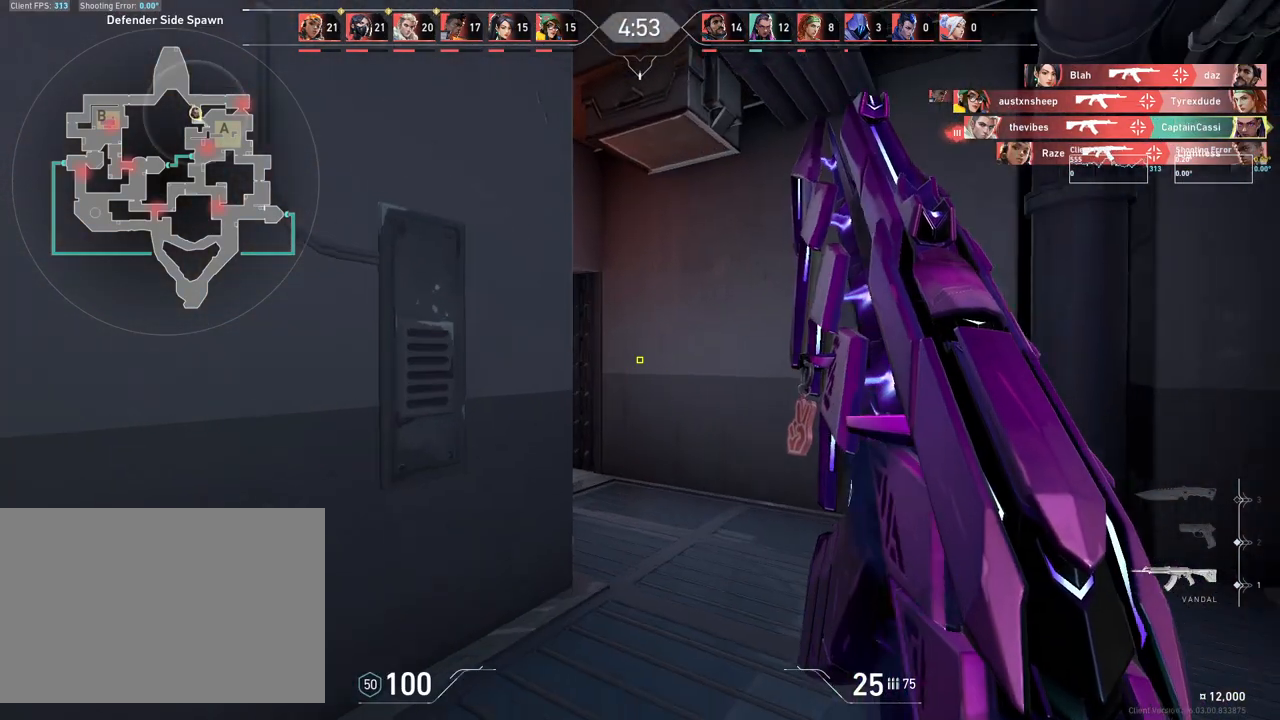
{"keys": [], "mouse": [], "events": [[283, "a", "down"], [383, "w", "up"], [467, "a", "up"]]}
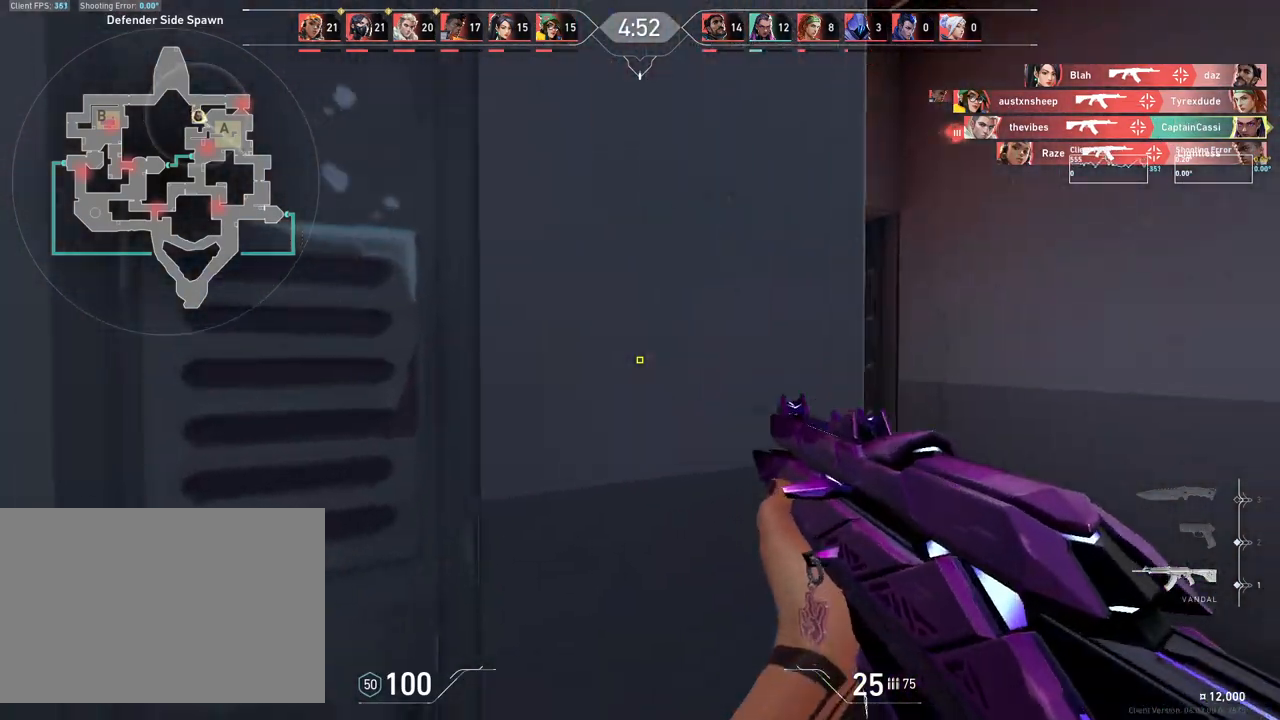
{"keys": [], "mouse": [], "events": []}
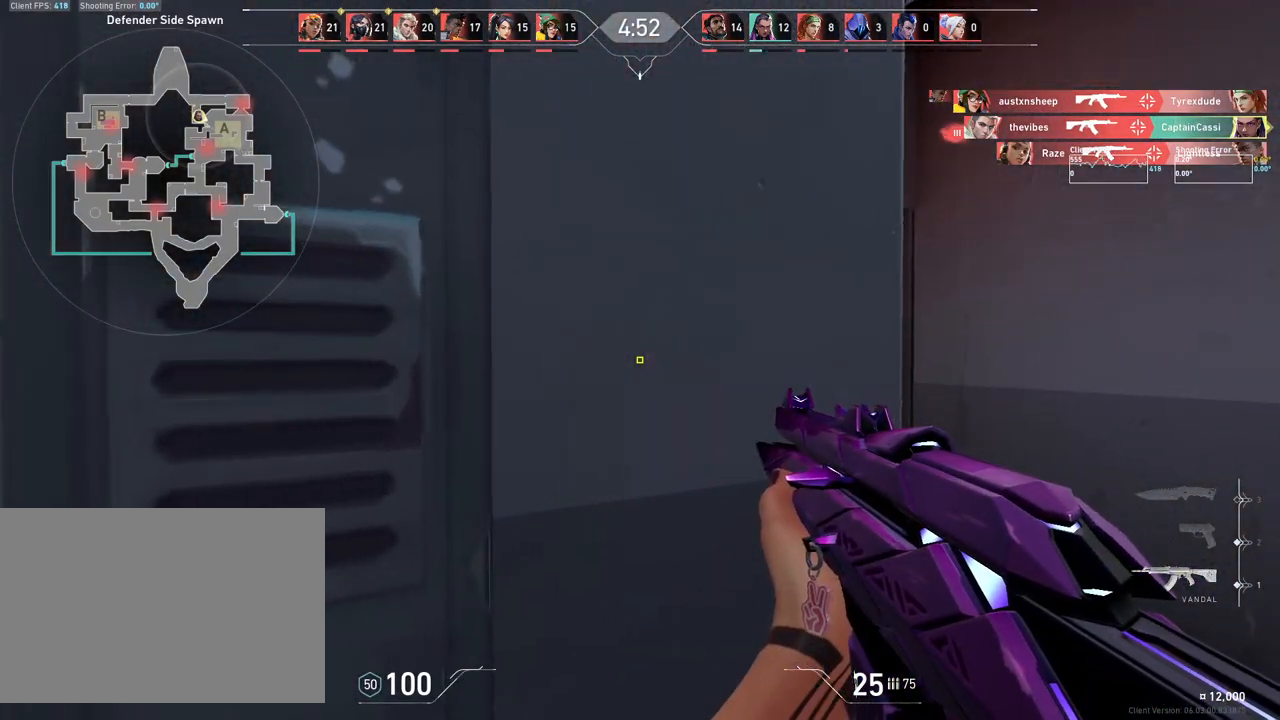
{"keys": [], "mouse": [], "events": []}
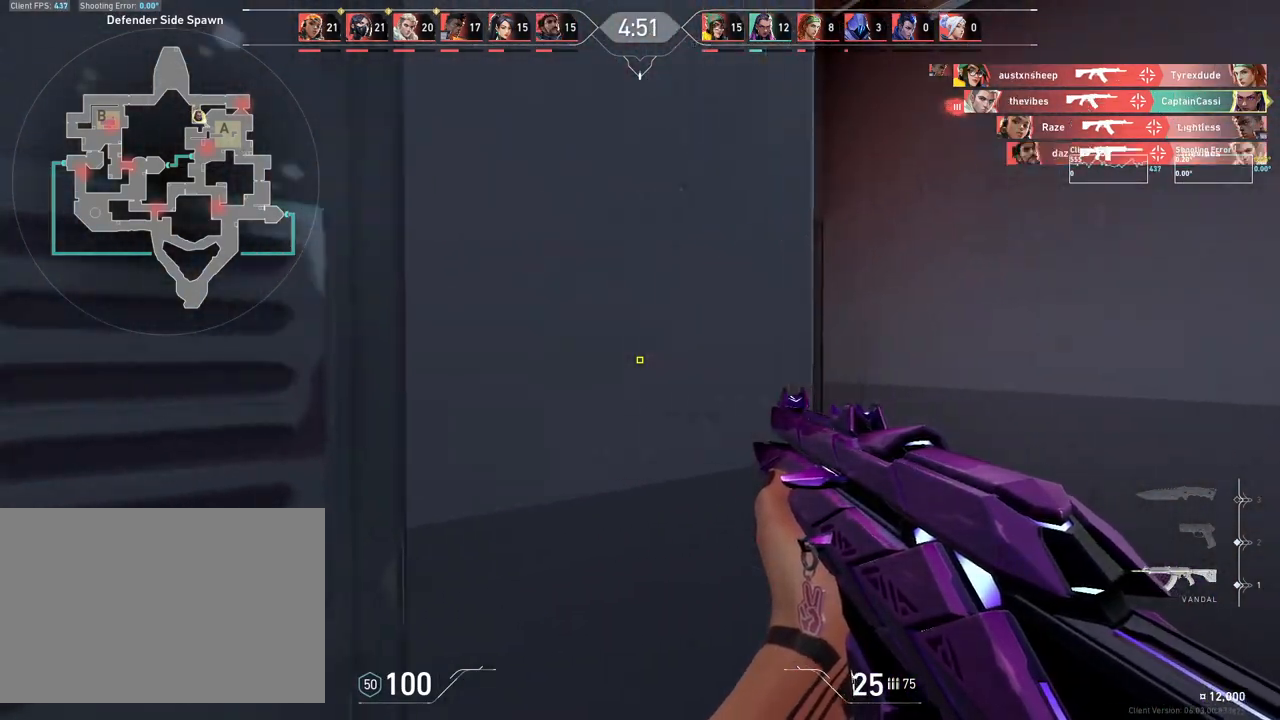
{"keys": ["d"], "mouse": [], "events": [[33, "d", "down"], [150, "w", "down"], [467, "w", "up"]]}
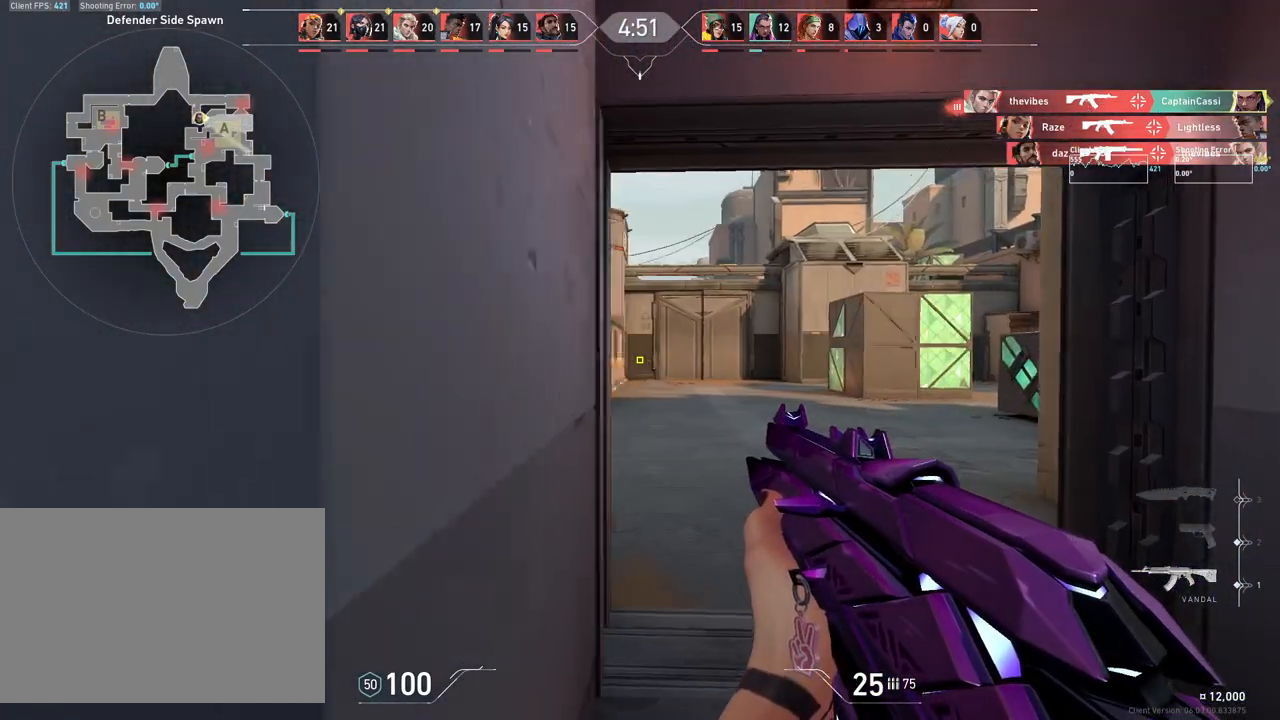
{"keys": ["a", "w"], "mouse": [], "events": [[317, "a", "down"], [317, "w", "down"], [417, "d", "up"]]}
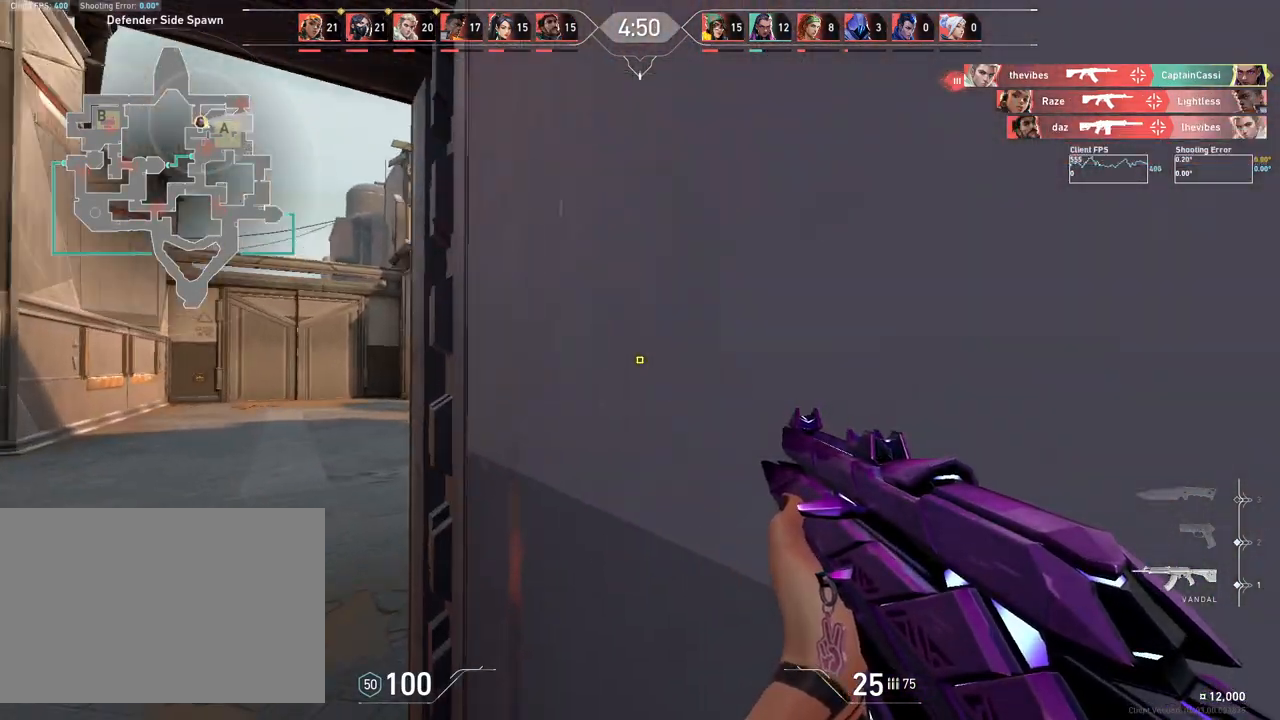
{"keys": ["a"], "mouse": [], "events": [[283, "w", "up"]]}
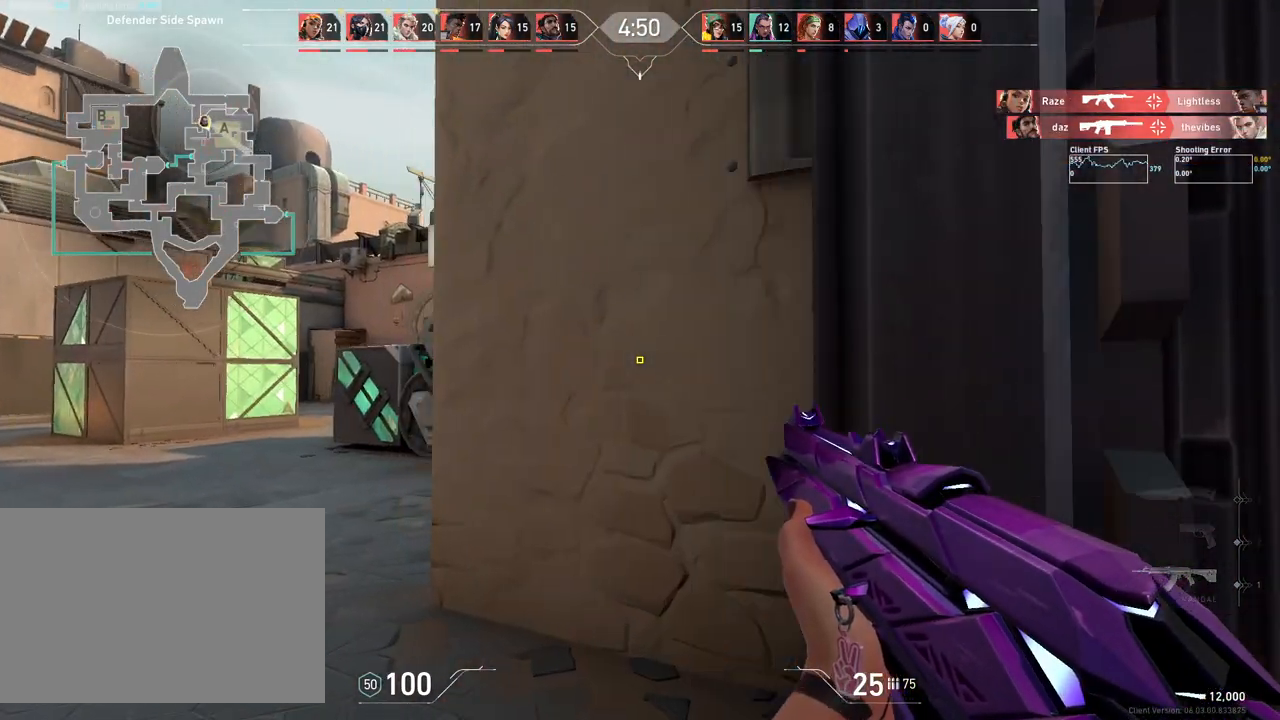
{"keys": ["a", "w"], "mouse": [], "events": [[500, "w", "down"]]}
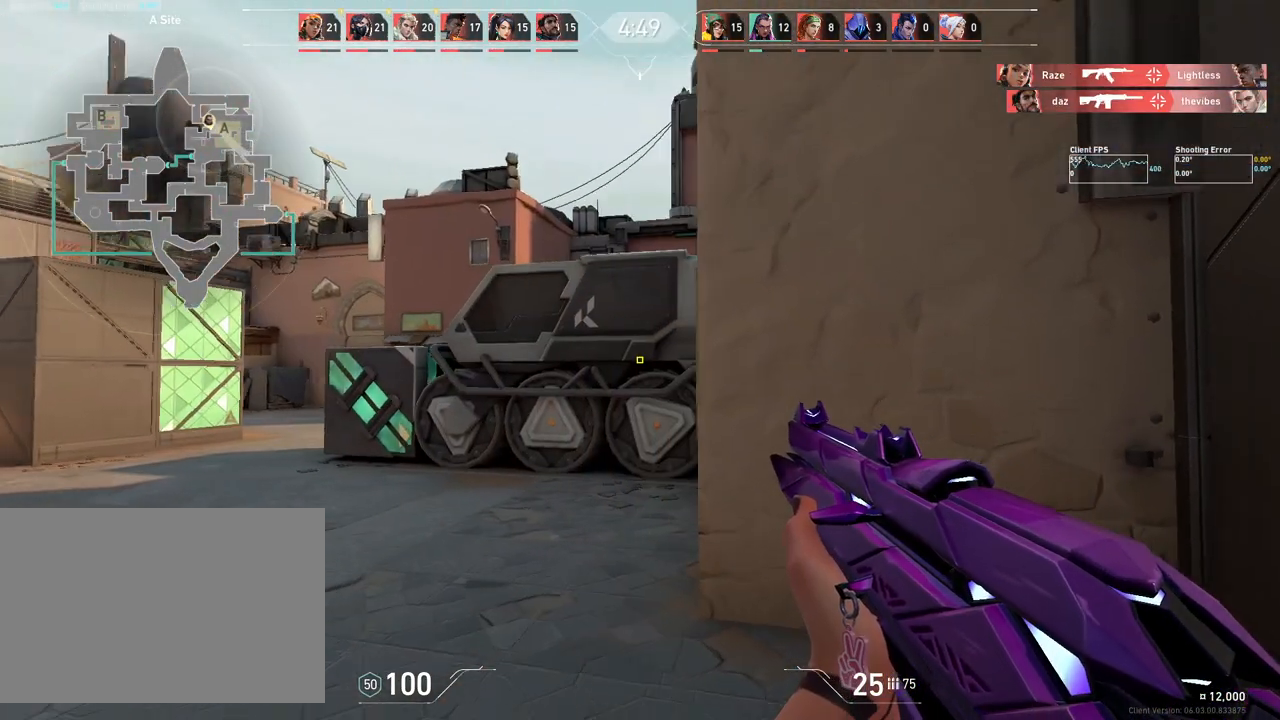
{"keys": ["d"], "mouse": [], "events": [[67, "a", "up"], [283, "d", "down"], [317, "w", "up"]]}
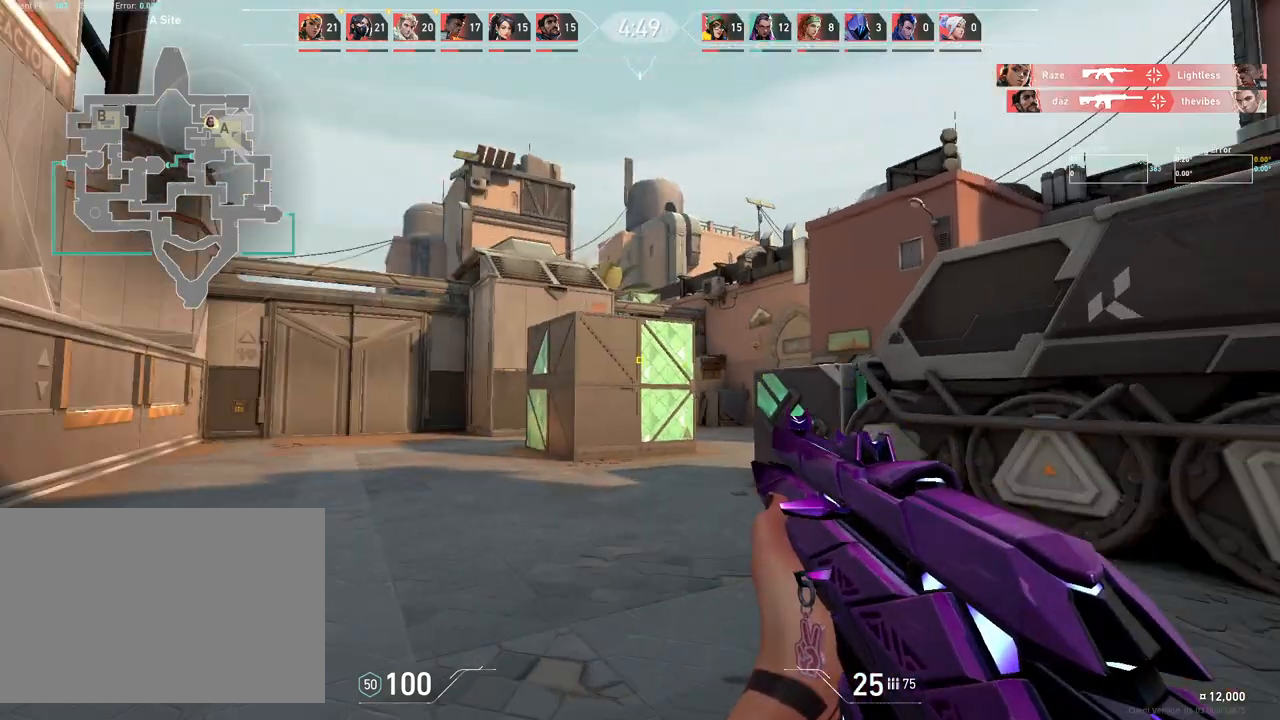
{"keys": ["a"], "mouse": [], "events": [[283, "a", "down"], [317, "d", "up"]]}
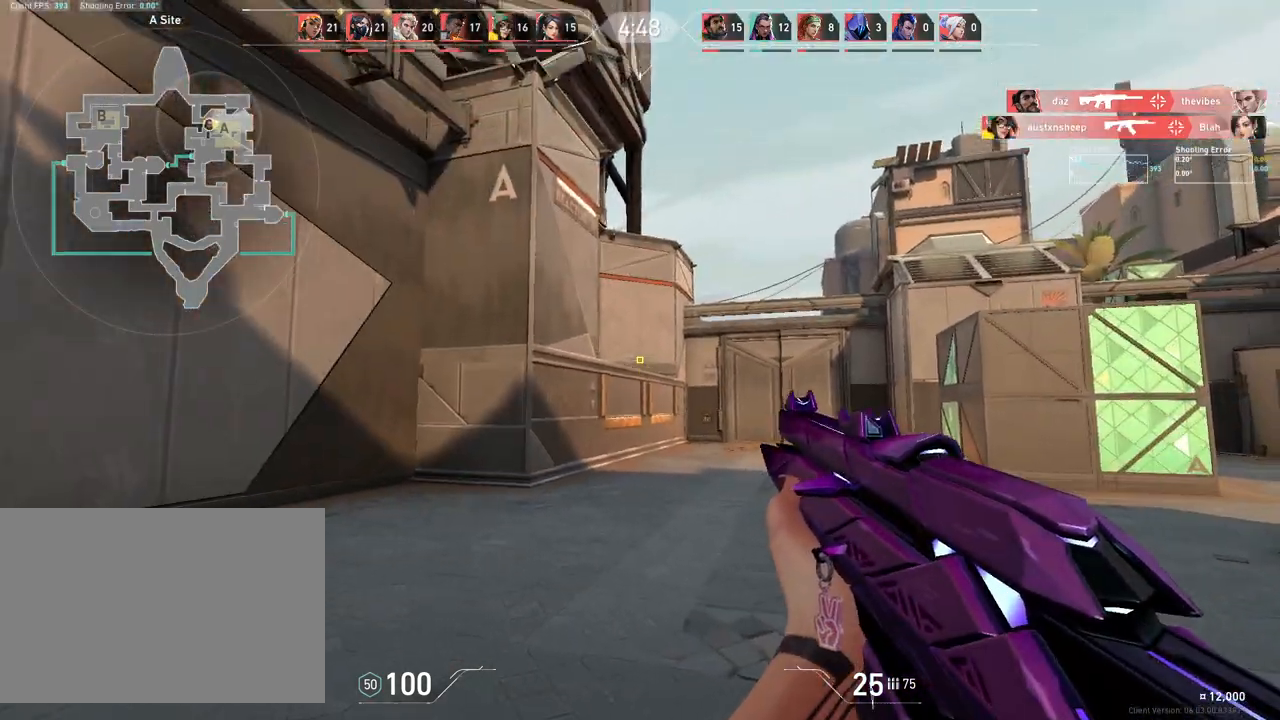
{"keys": ["d"], "mouse": [], "events": [[83, "d", "down"], [100, "a", "up"], [100, "w", "down"], [200, "d", "up"], [350, "d", "down"], [400, "w", "up"]]}
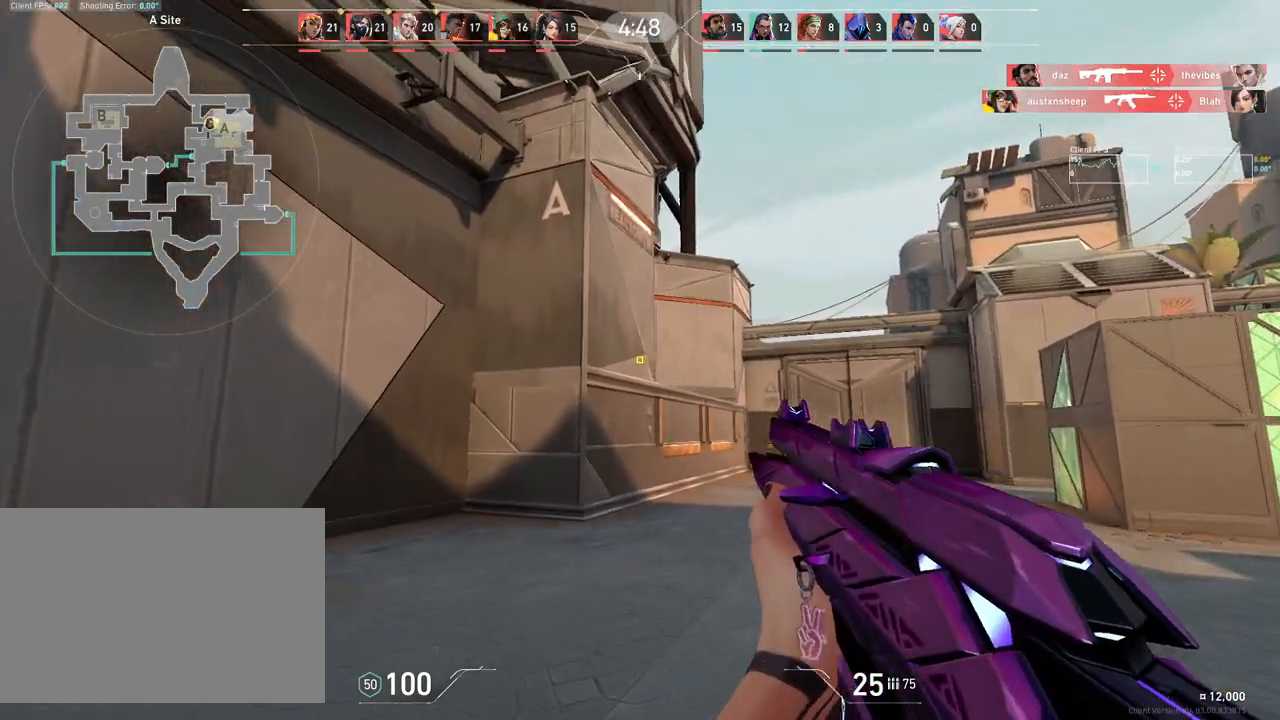
{"keys": ["d"], "mouse": [], "events": []}
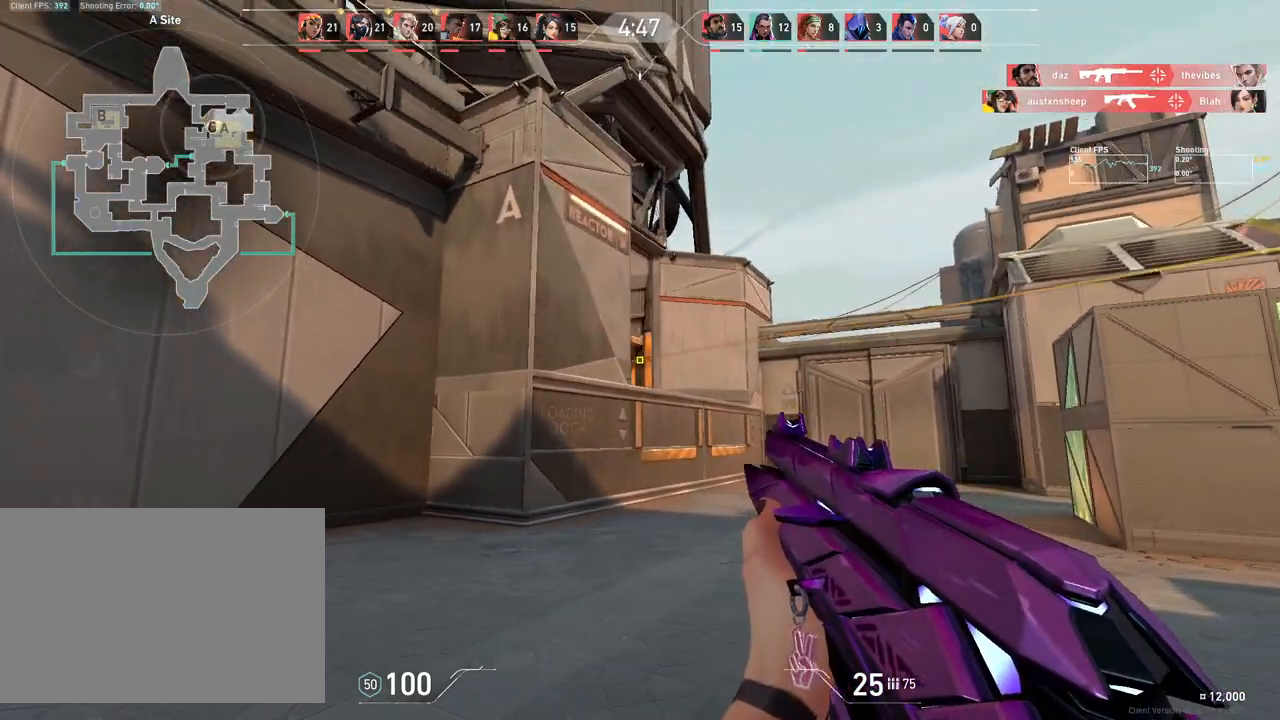
{"keys": ["d"], "mouse": [], "events": []}
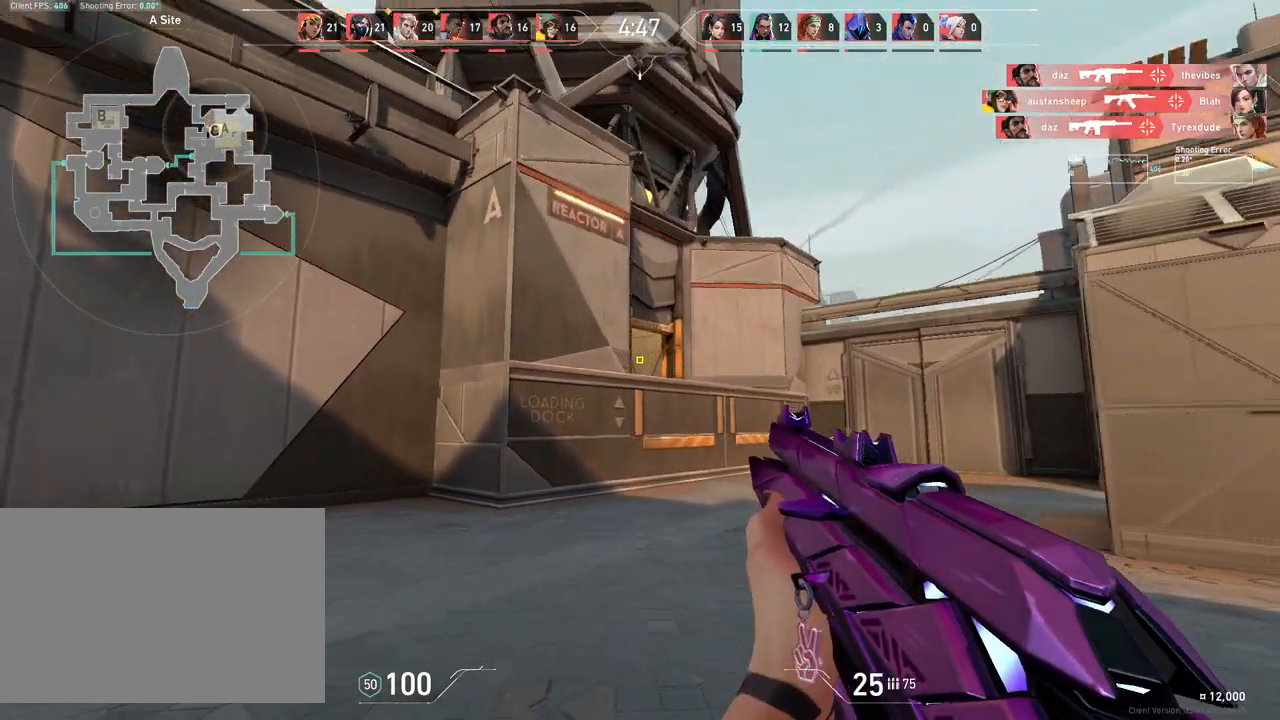
{"keys": ["d", "w"], "mouse": [], "events": [[100, "d", "up"], [150, "a", "down"], [350, "w", "down"], [367, "a", "up"], [400, "d", "down"]]}
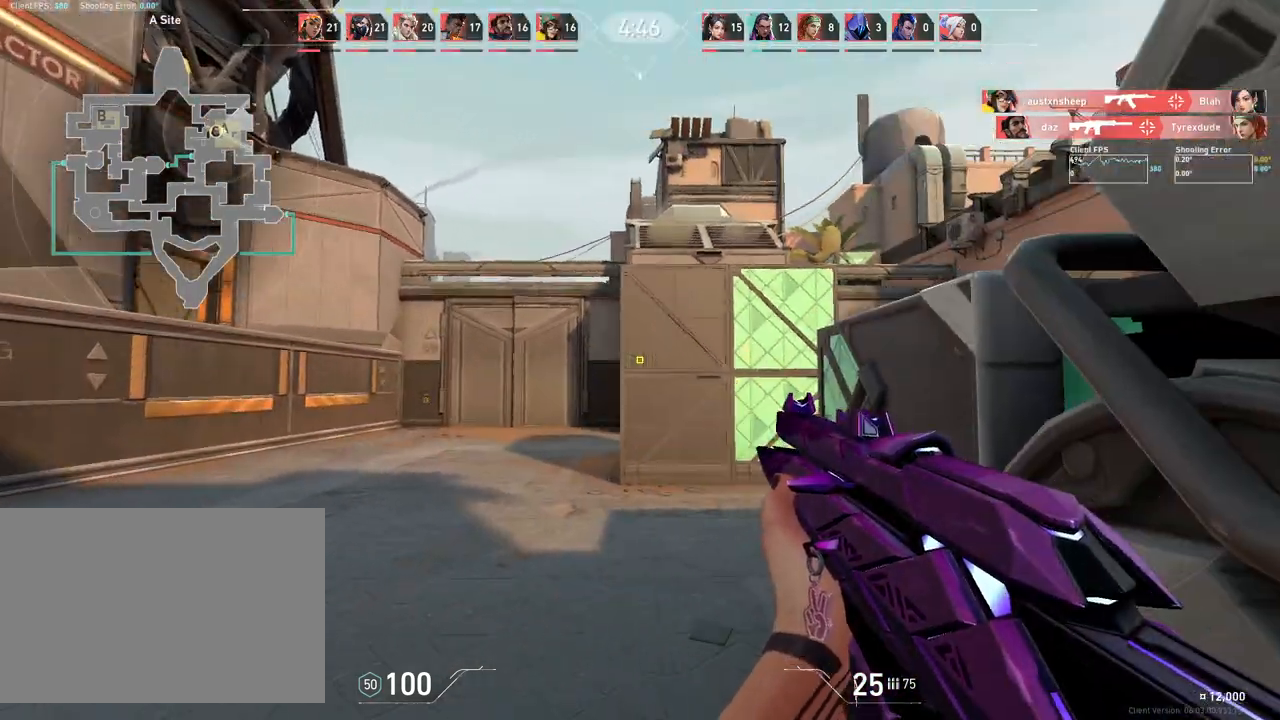
{"keys": ["a", "w"], "mouse": [], "events": [[50, "a", "down"], [150, "d", "up"]]}
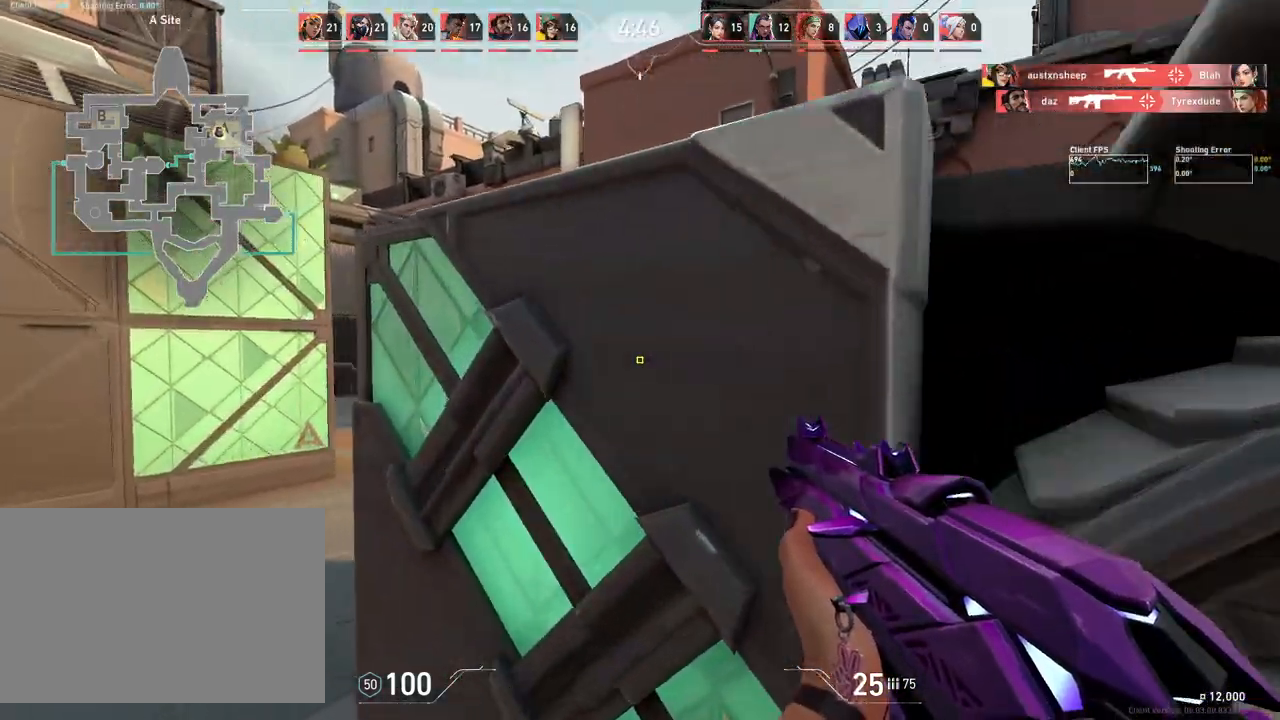
{"keys": ["a"], "mouse": [], "events": [[167, "w", "up"]]}
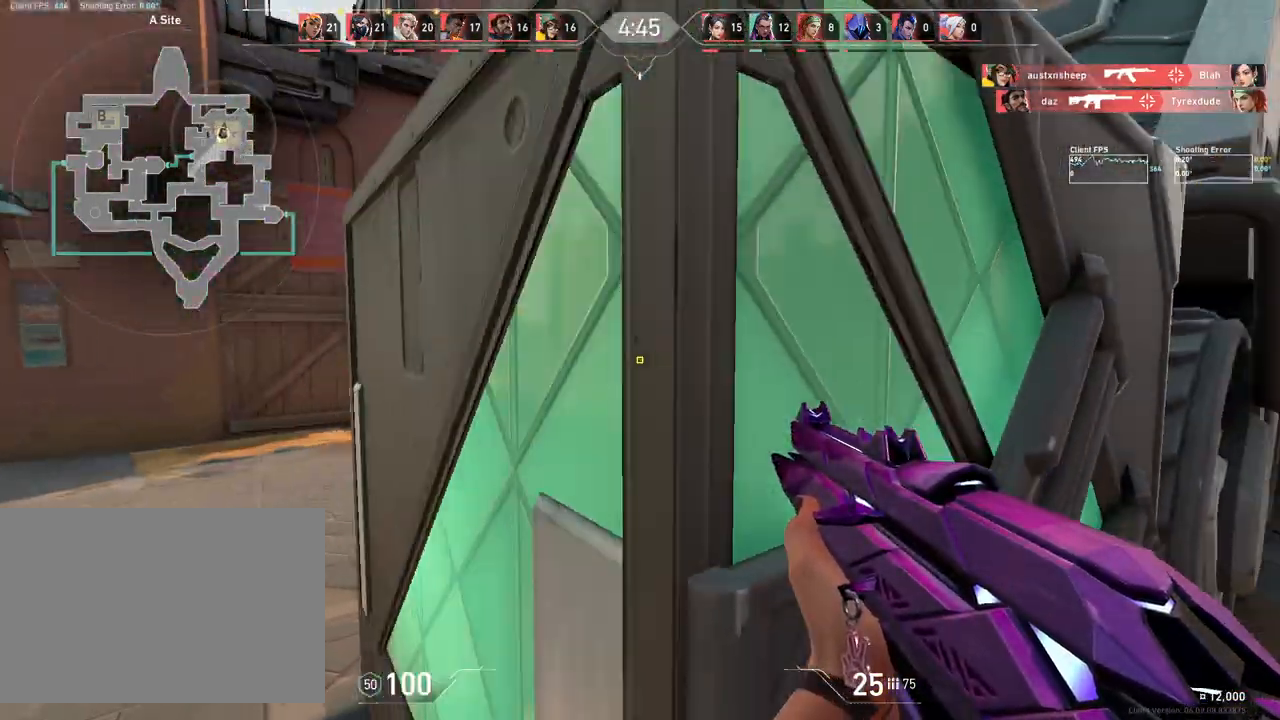
{"keys": ["a"], "mouse": [], "events": []}
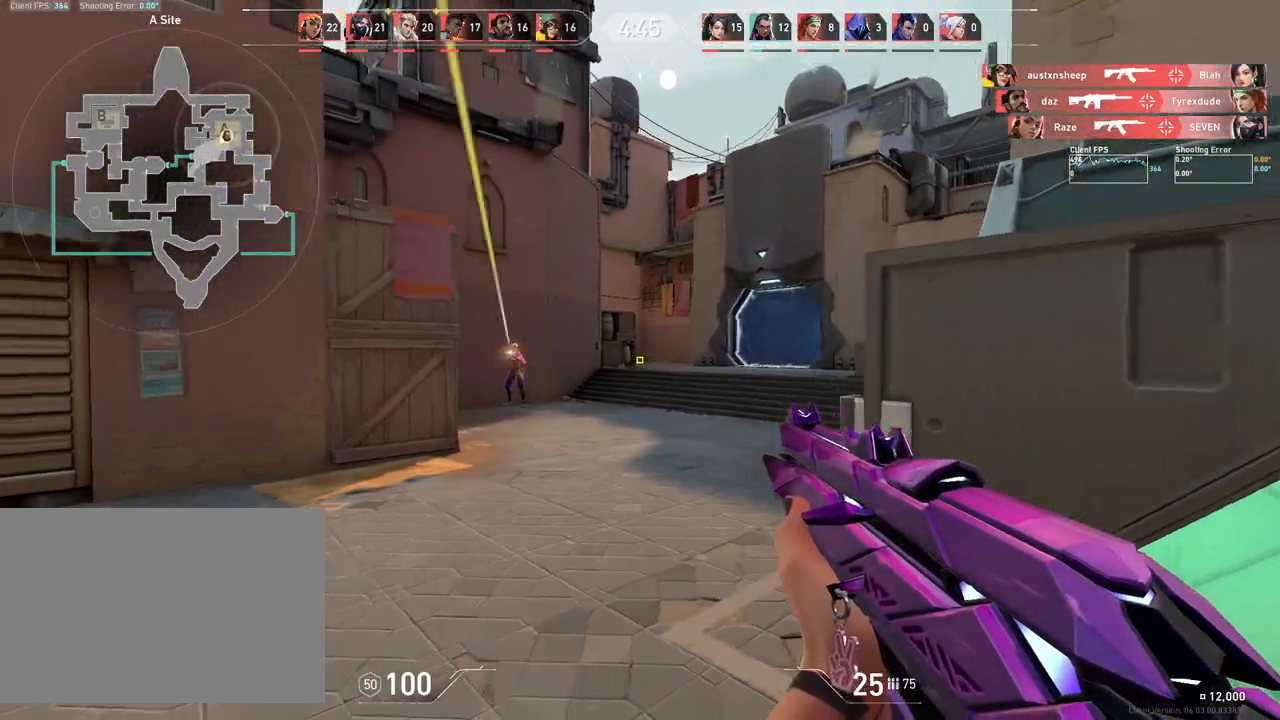
{"keys": [], "mouse": ["left"], "events": [[333, "a", "up"], [500, "mouse_left", "down"]]}
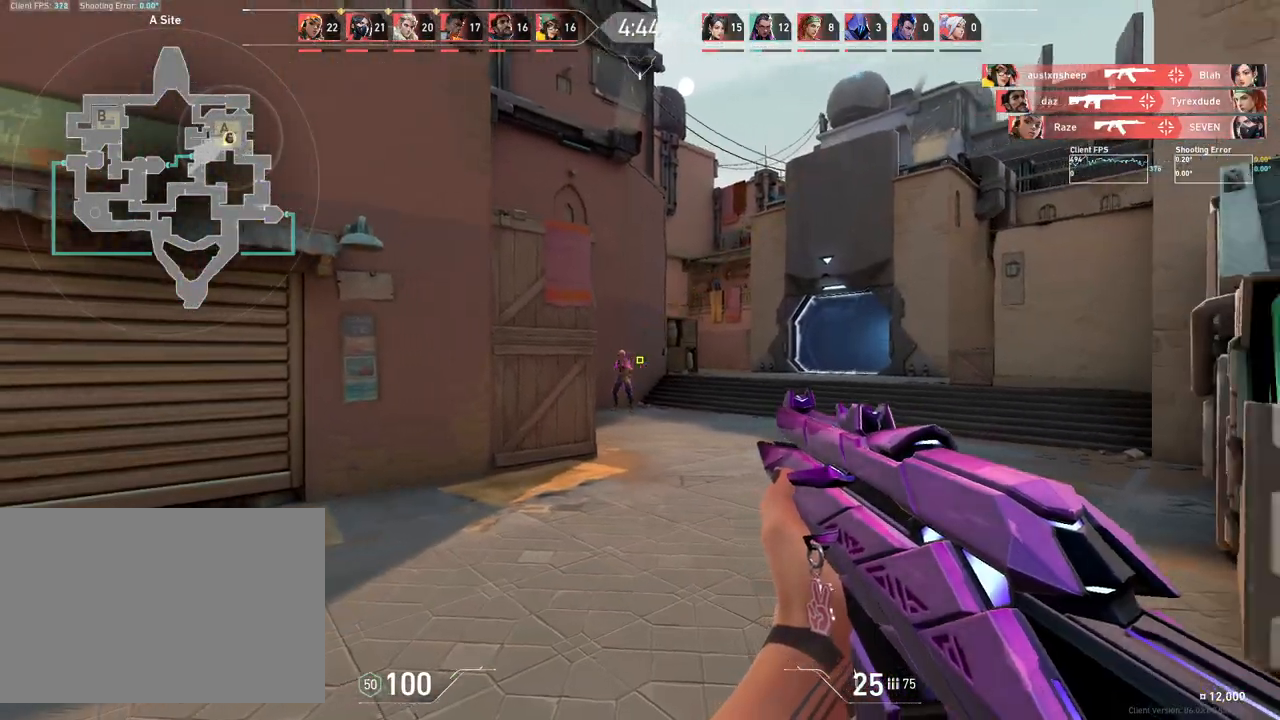
{"keys": [], "mouse": ["left"], "events": [[150, "a", "down"], [167, "mouse_left", "up"], [467, "a", "up"], [483, "mouse_left", "down"]]}
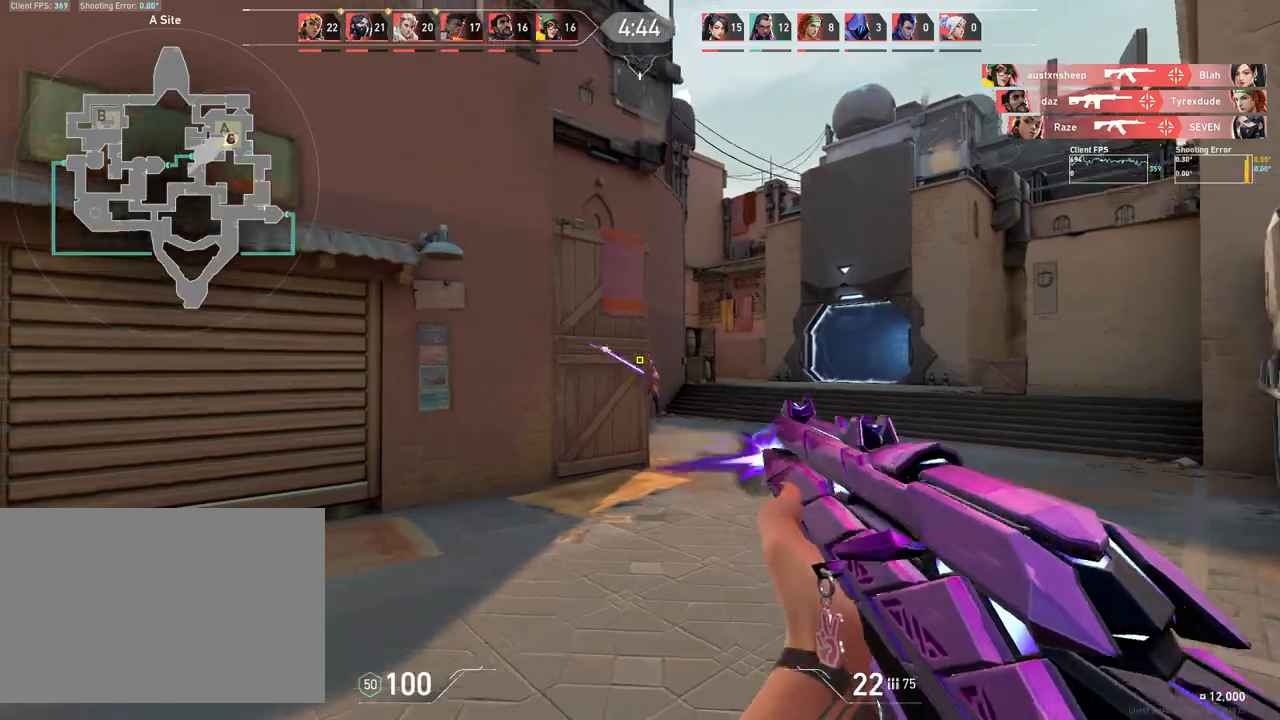
{"keys": ["d"], "mouse": [], "events": [[117, "mouse_left", "up"], [333, "mouse_left", "down"], [433, "d", "down"], [483, "mouse_left", "up"]]}
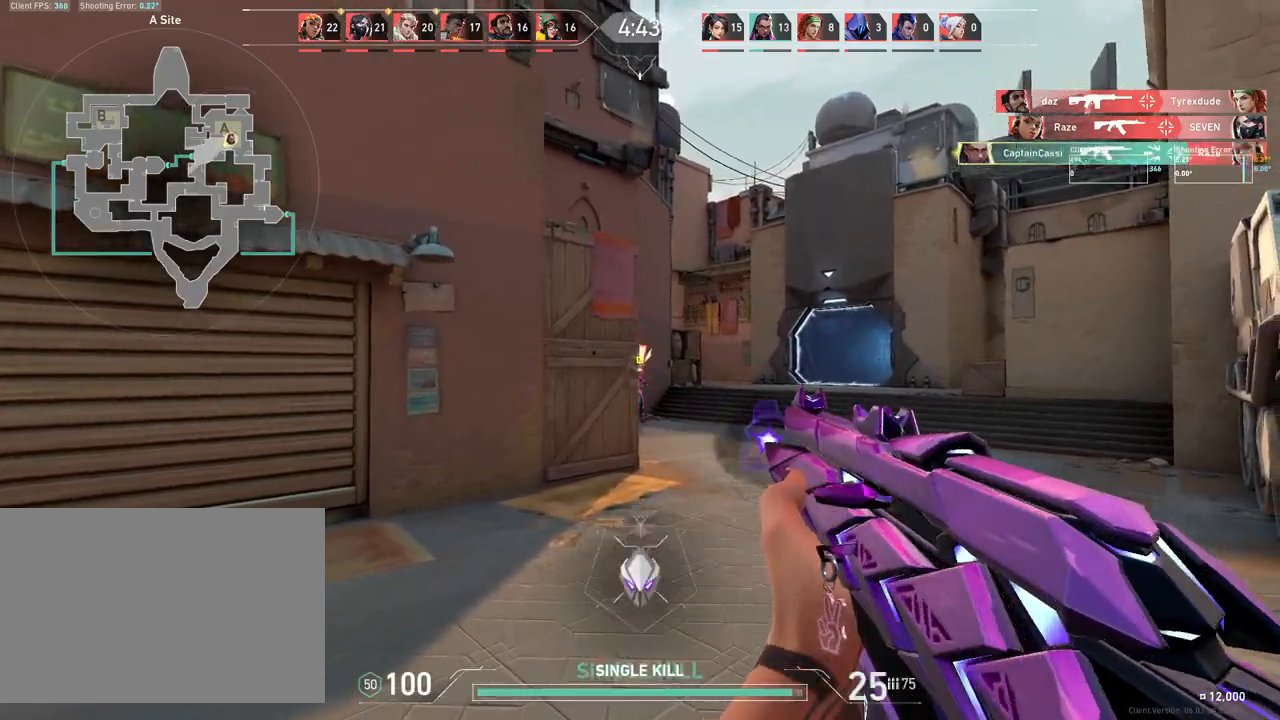
{"keys": ["a", "w"], "mouse": [], "events": [[67, "d", "up"], [133, "a", "down"], [283, "w", "down"]]}
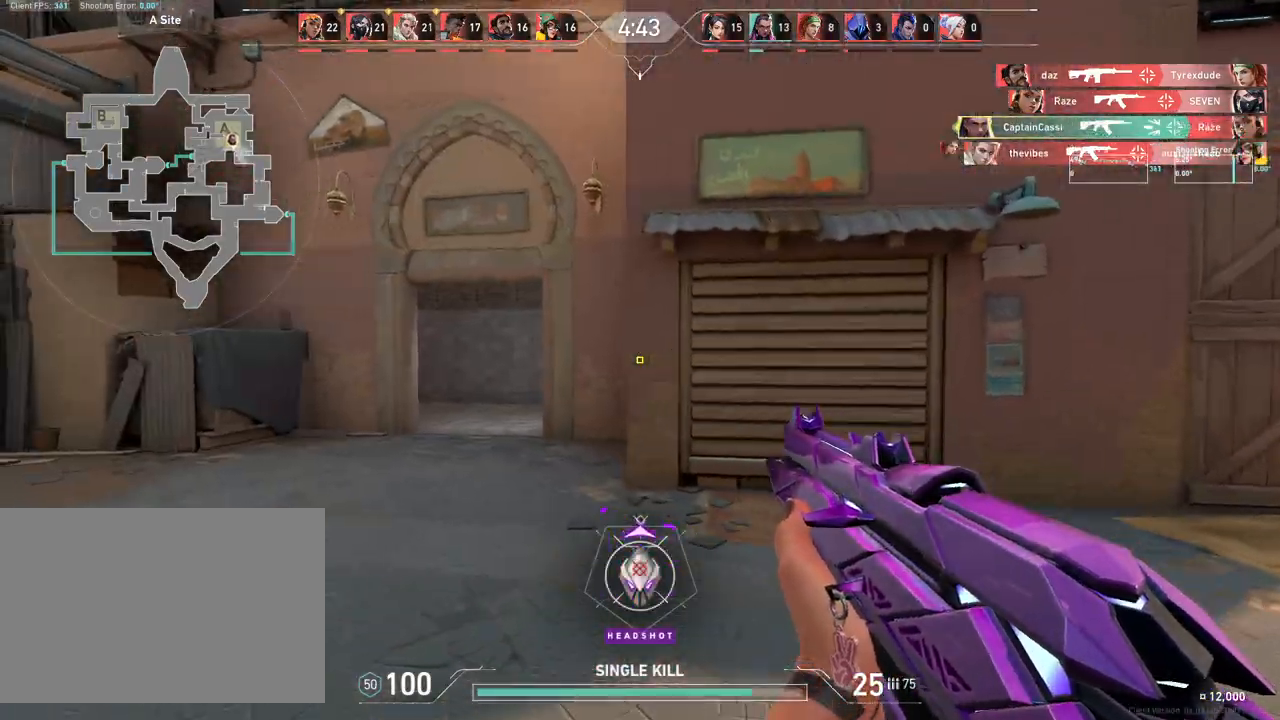
{"keys": ["d", "w"], "mouse": [], "events": [[17, "d", "down"], [50, "a", "up"]]}
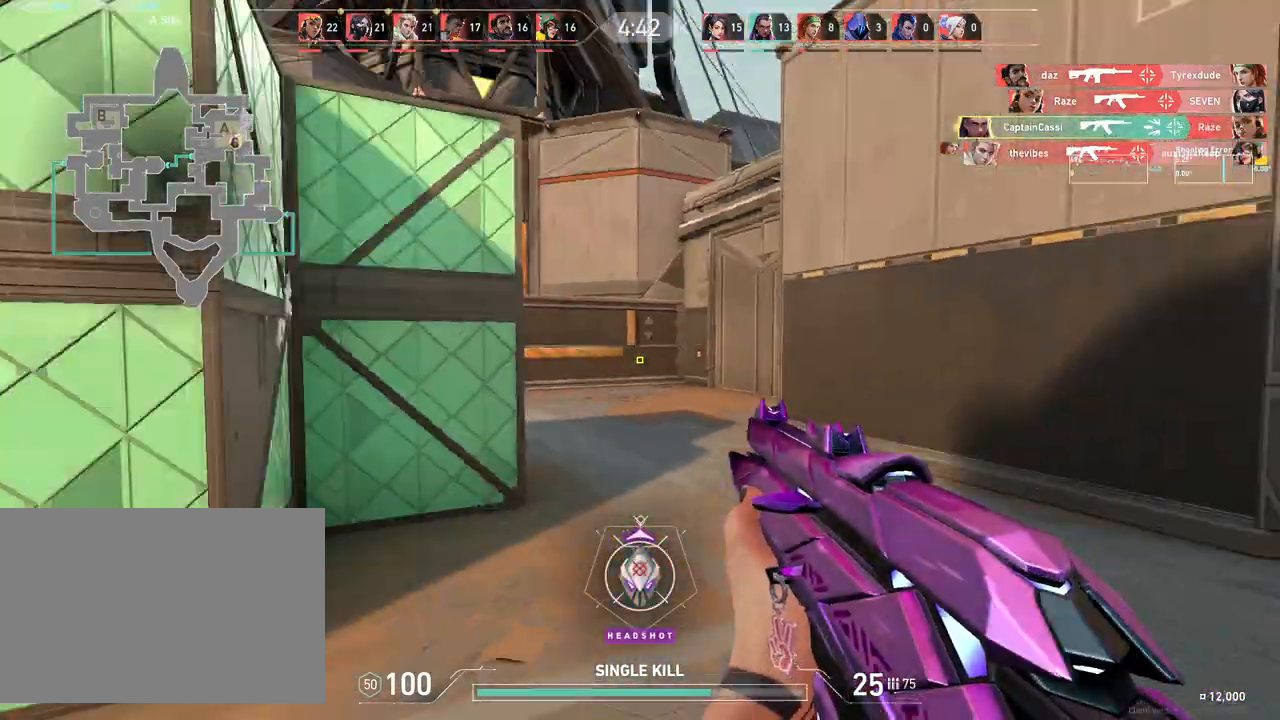
{"keys": ["d"], "mouse": [], "events": [[50, "w", "up"], [350, "w", "down"], [383, "s", "down"], [450, "s", "up"], [483, "w", "up"]]}
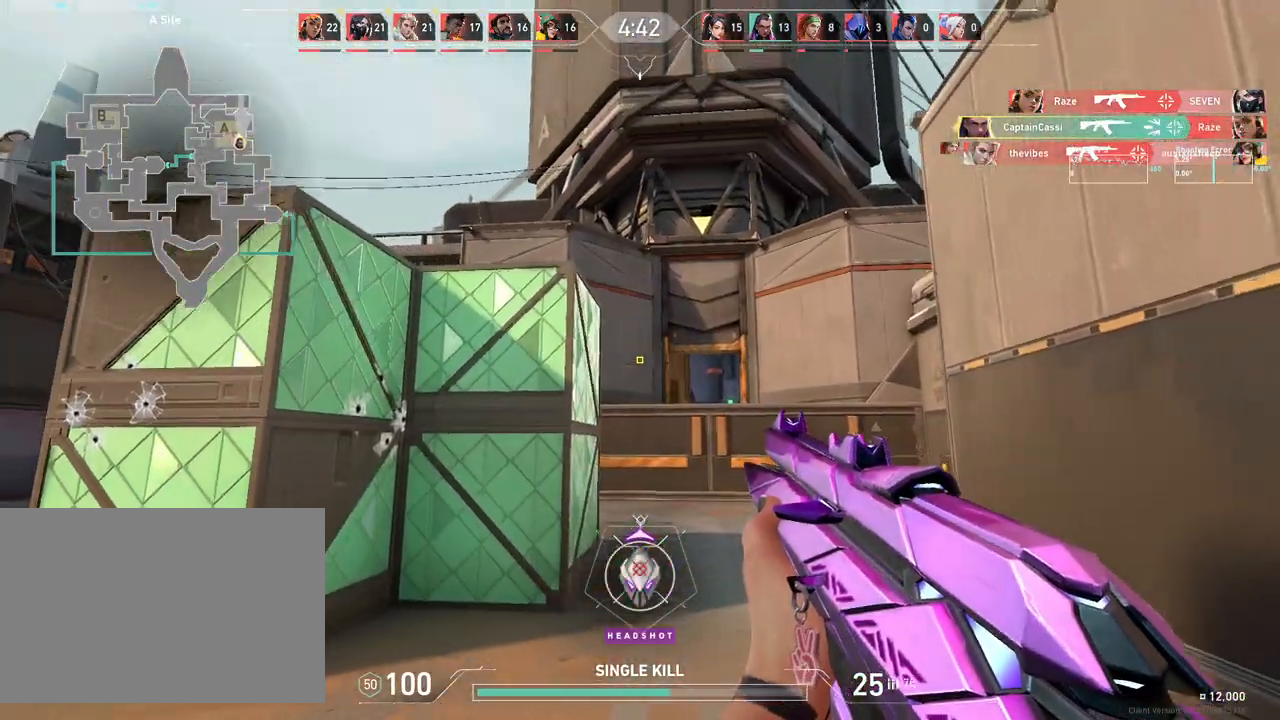
{"keys": ["a"], "mouse": [], "events": [[150, "a", "down"], [267, "d", "up"]]}
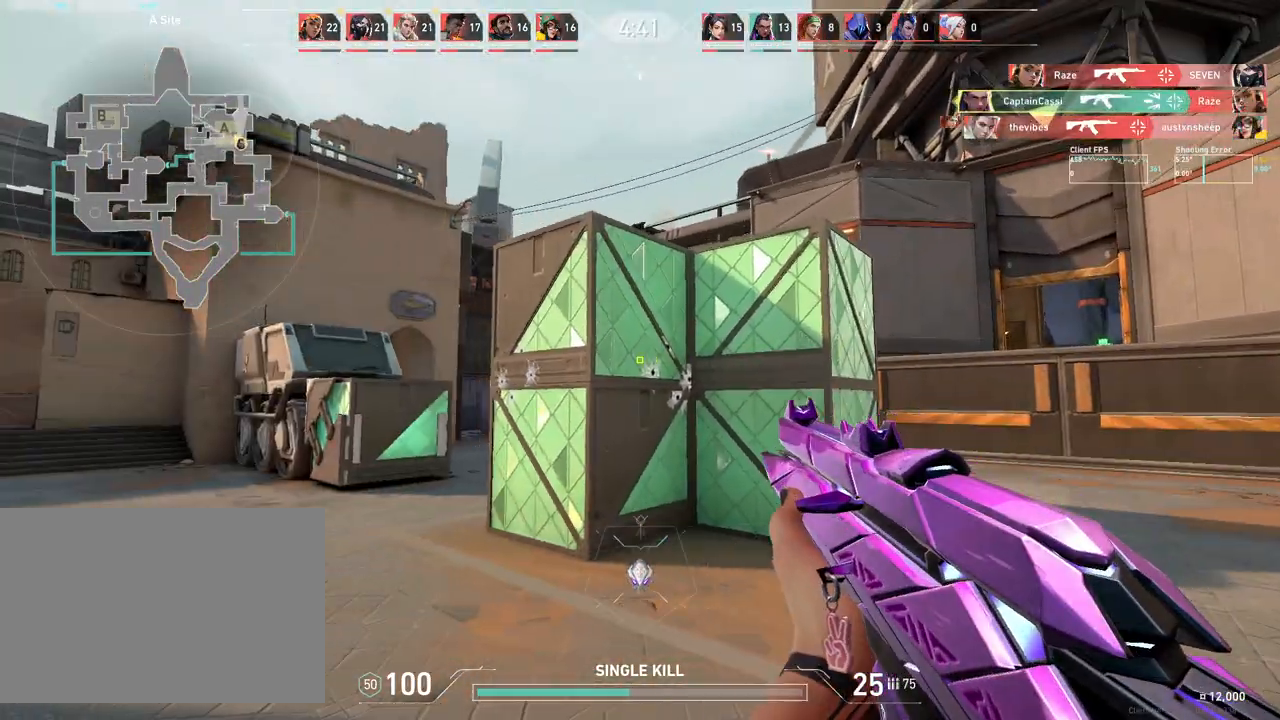
{"keys": ["w"], "mouse": [], "events": [[100, "w", "down"], [433, "a", "up"]]}
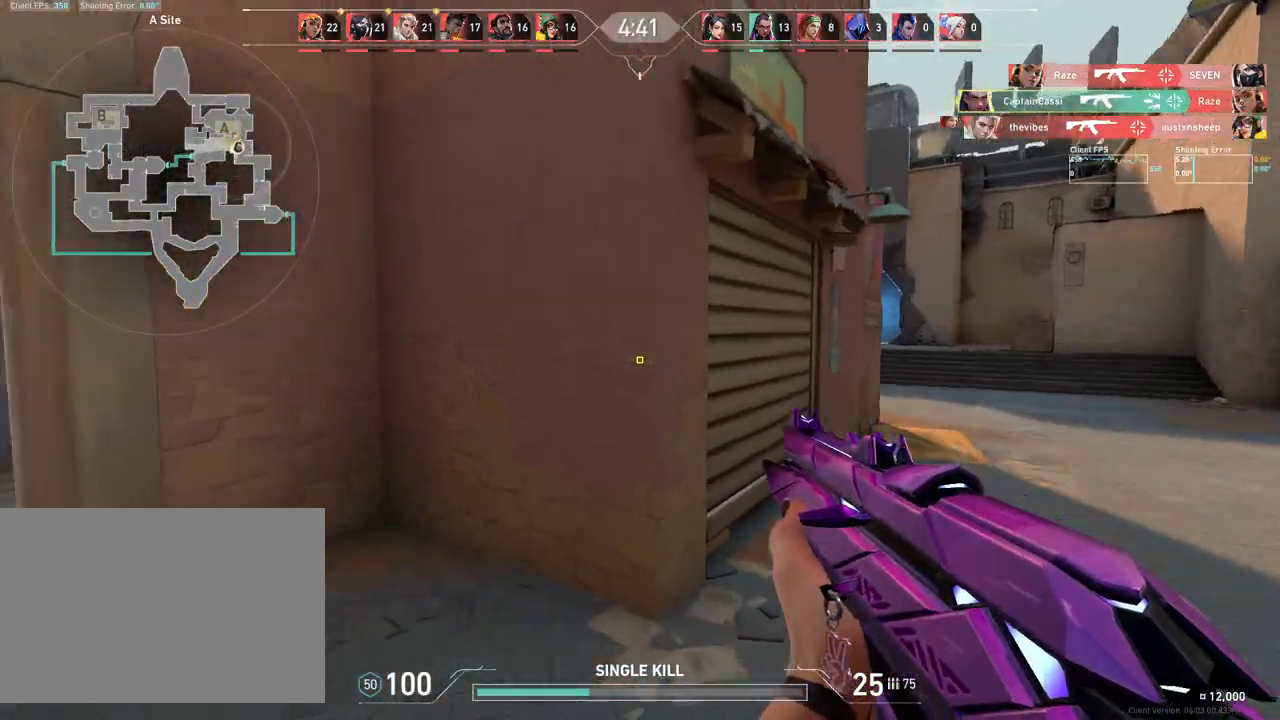
{"keys": ["w"], "mouse": [], "events": [[250, "a", "down"], [350, "a", "up"]]}
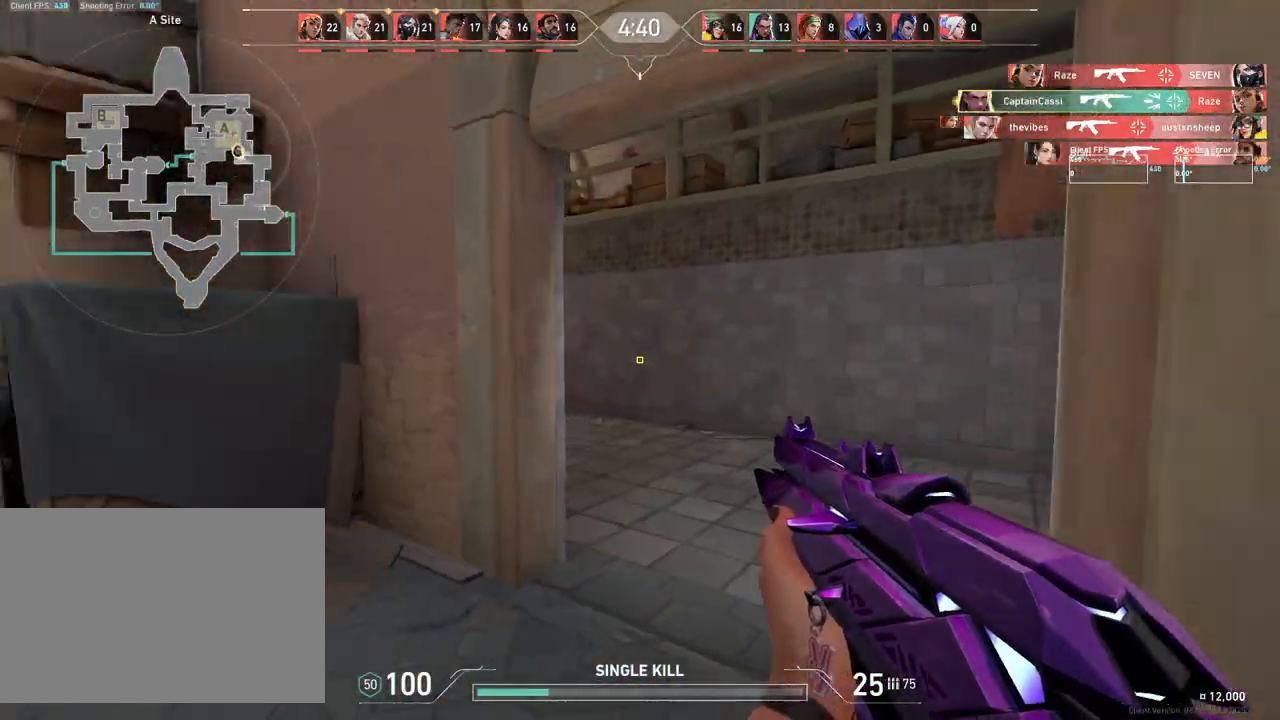
{"keys": ["w"], "mouse": [], "events": [[100, "d", "down"], [467, "d", "up"]]}
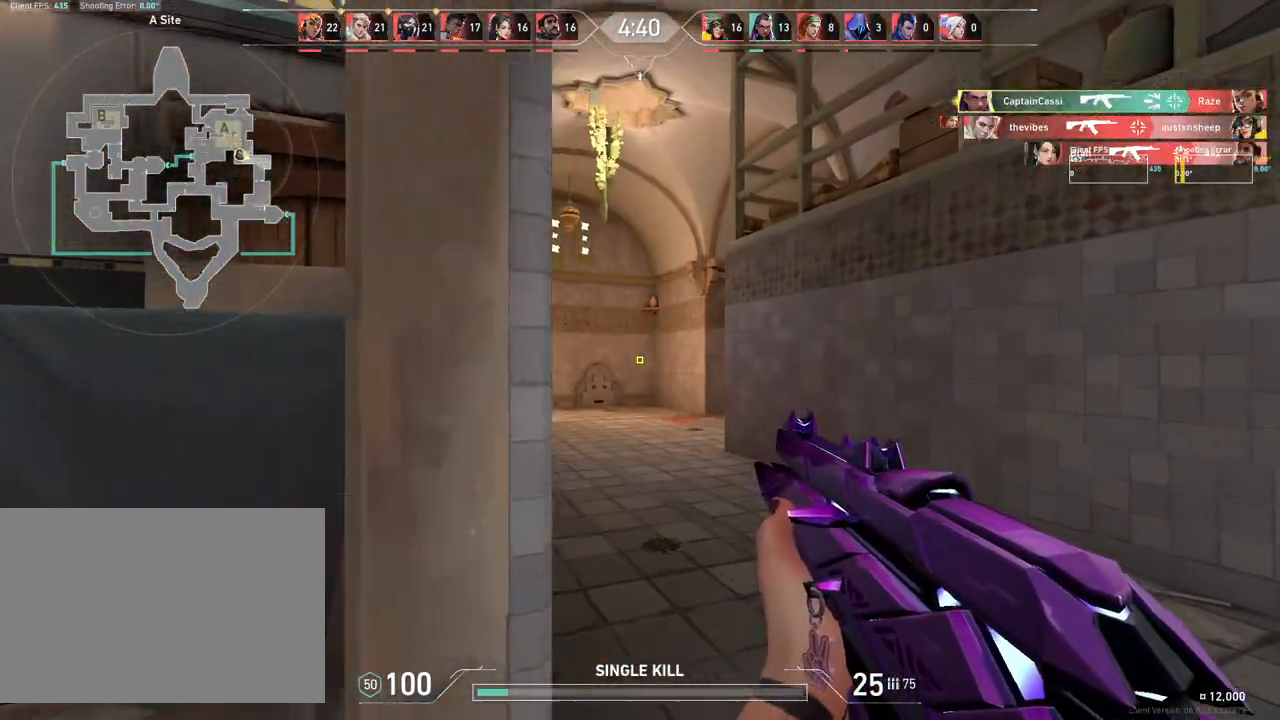
{"keys": ["w"], "mouse": [], "events": [[233, "a", "down"], [483, "a", "up"]]}
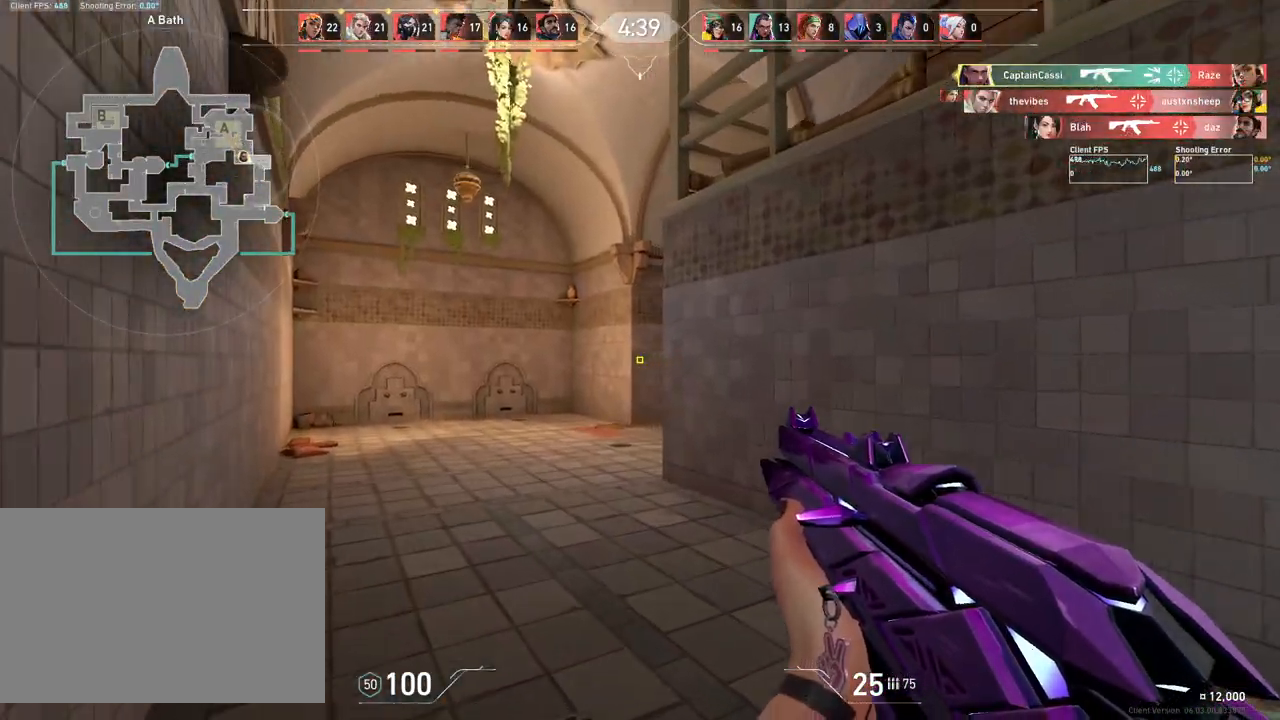
{"keys": ["a", "w"], "mouse": [], "events": [[83, "a", "down"]]}